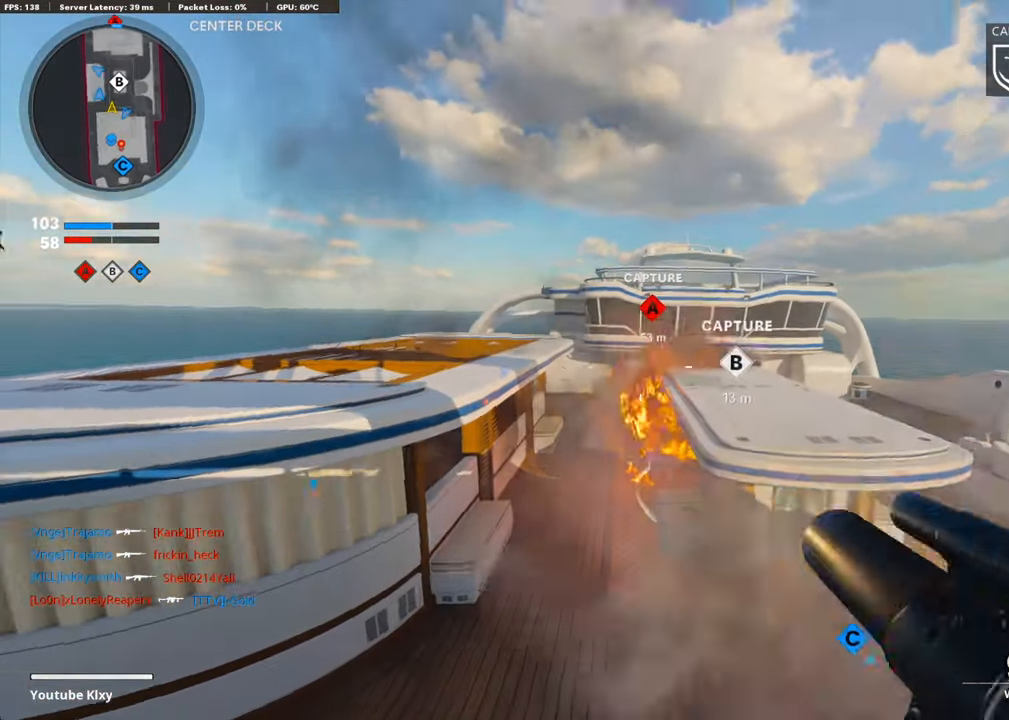
Gameplay with a controller (PlayStation layout); each line is a JSON object with the inputs held at the frame after it. "events" lists button and stick changes between this image and that frame as [ms after this image, input, new state], when the widget could be followed in between.
{"buttons": ["L3"], "left_stick": "up-right", "right_stick": "right", "events": [[50, "R1", "up"], [50, "left_stick", "up-right"], [101, "right_stick", "center"], [454, "right_stick", "right"], [504, "L3", "down"]]}
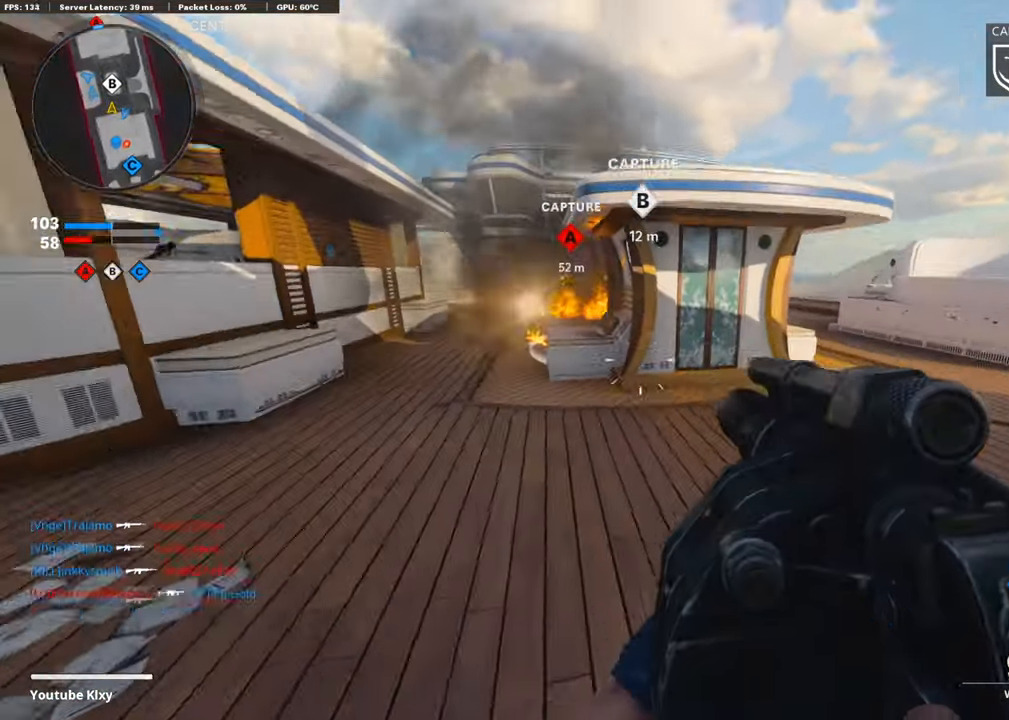
{"buttons": ["CROSS"], "left_stick": "up-right", "right_stick": "up-left", "events": [[118, "L3", "up"], [118, "right_stick", "center"], [420, "CROSS", "down"], [437, "right_stick", "up-left"]]}
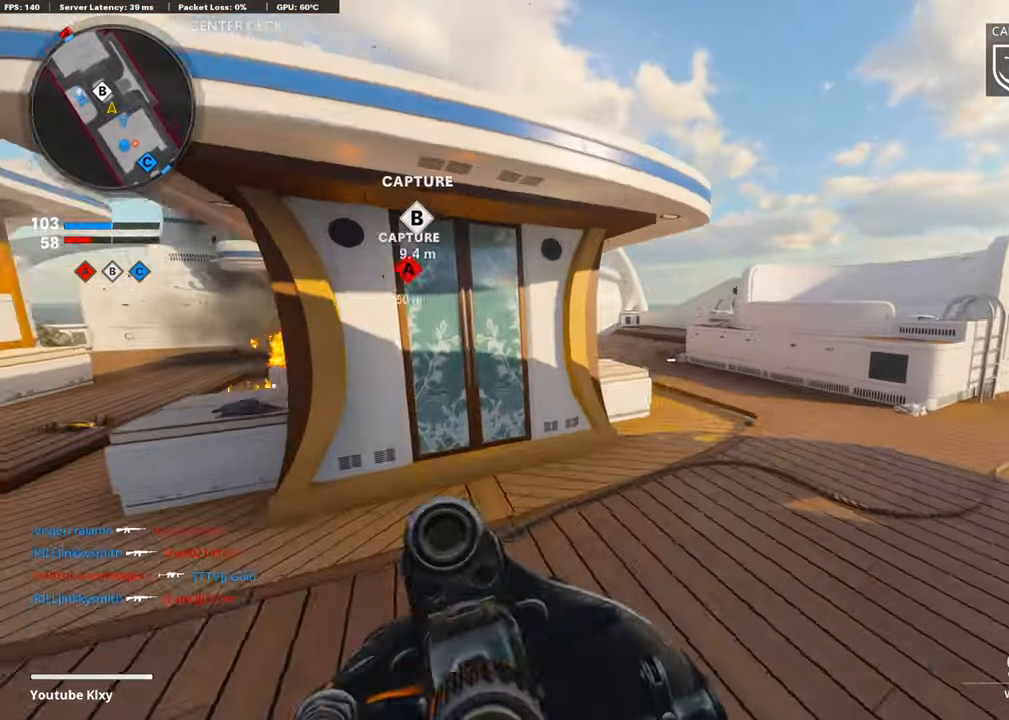
{"buttons": [], "left_stick": "up", "right_stick": "center", "events": [[34, "right_stick", "center"], [67, "CROSS", "up"], [135, "right_stick", "left"], [336, "right_stick", "center"], [454, "left_stick", "up"]]}
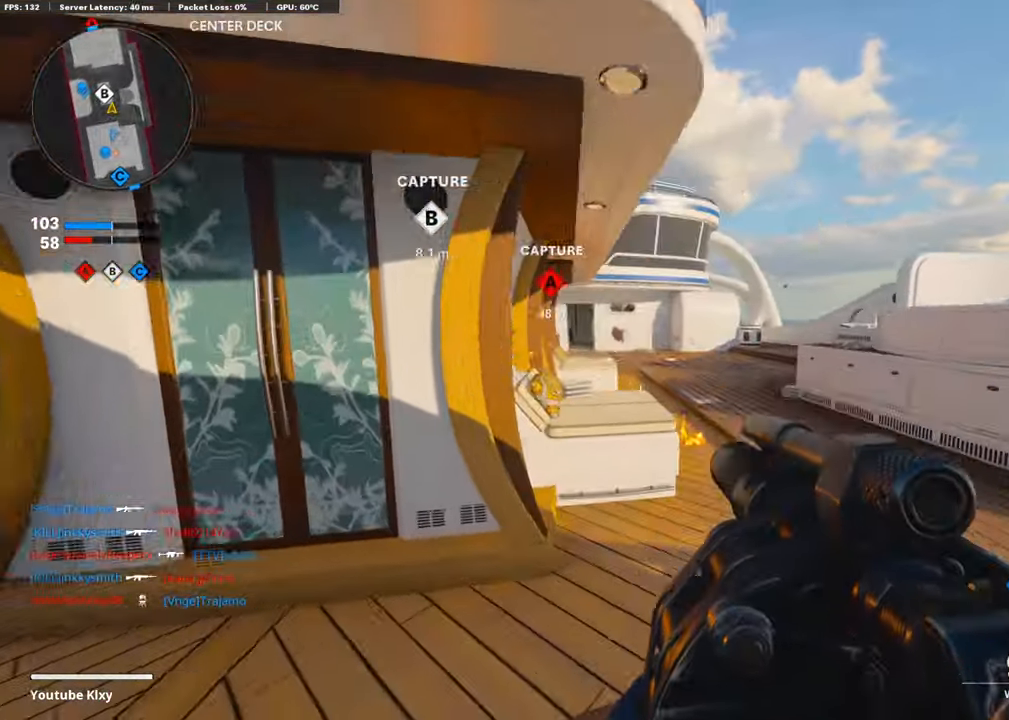
{"buttons": ["R1"], "left_stick": "up-left", "right_stick": "center", "events": [[134, "R1", "down"], [201, "left_stick", "left"], [437, "left_stick", "up-left"]]}
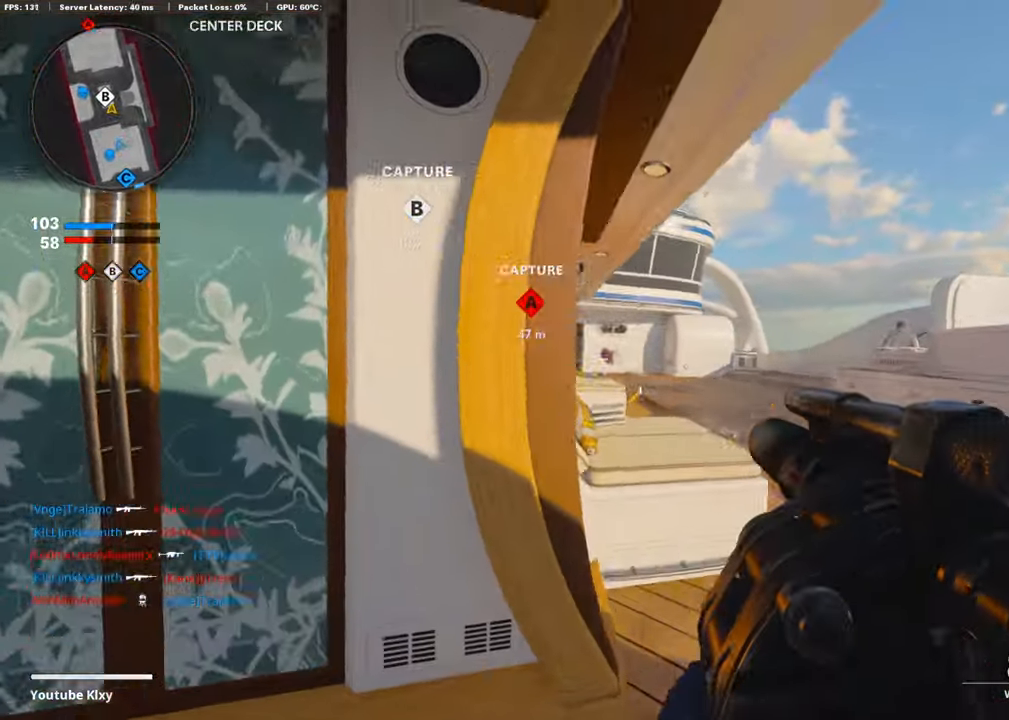
{"buttons": [], "left_stick": "center", "right_stick": "center", "events": [[33, "R1", "up"], [50, "right_stick", "right"], [84, "left_stick", "left"], [218, "left_stick", "down-left"], [386, "right_stick", "center"], [487, "left_stick", "center"]]}
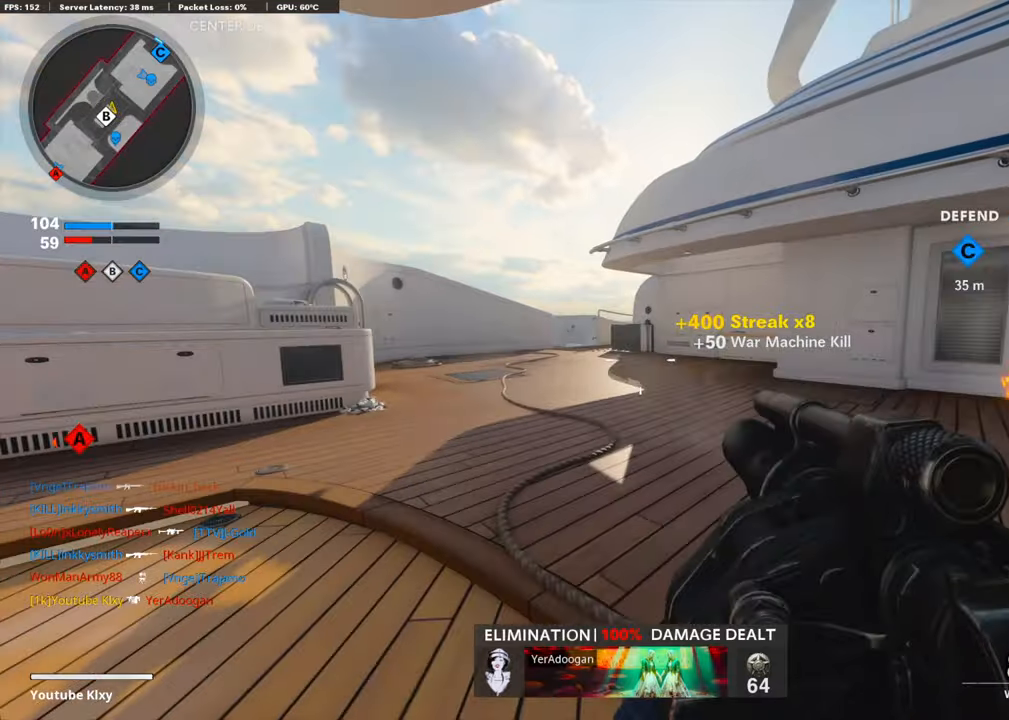
{"buttons": [], "left_stick": "center", "right_stick": "right", "events": [[386, "right_stick", "right"]]}
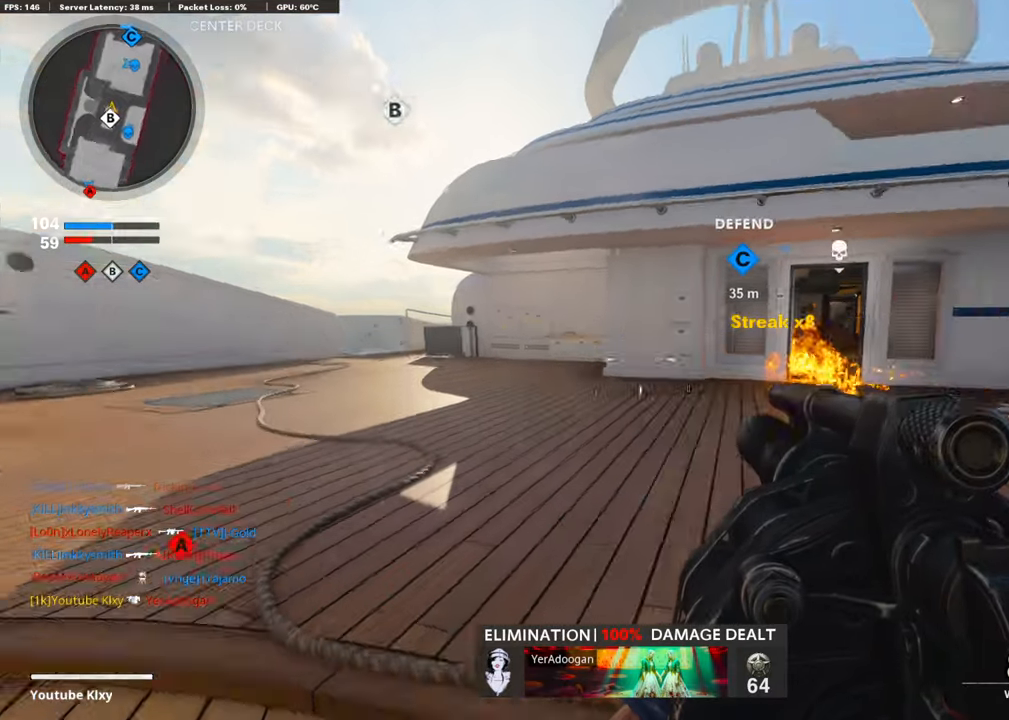
{"buttons": [], "left_stick": "center", "right_stick": "center", "events": [[101, "right_stick", "center"]]}
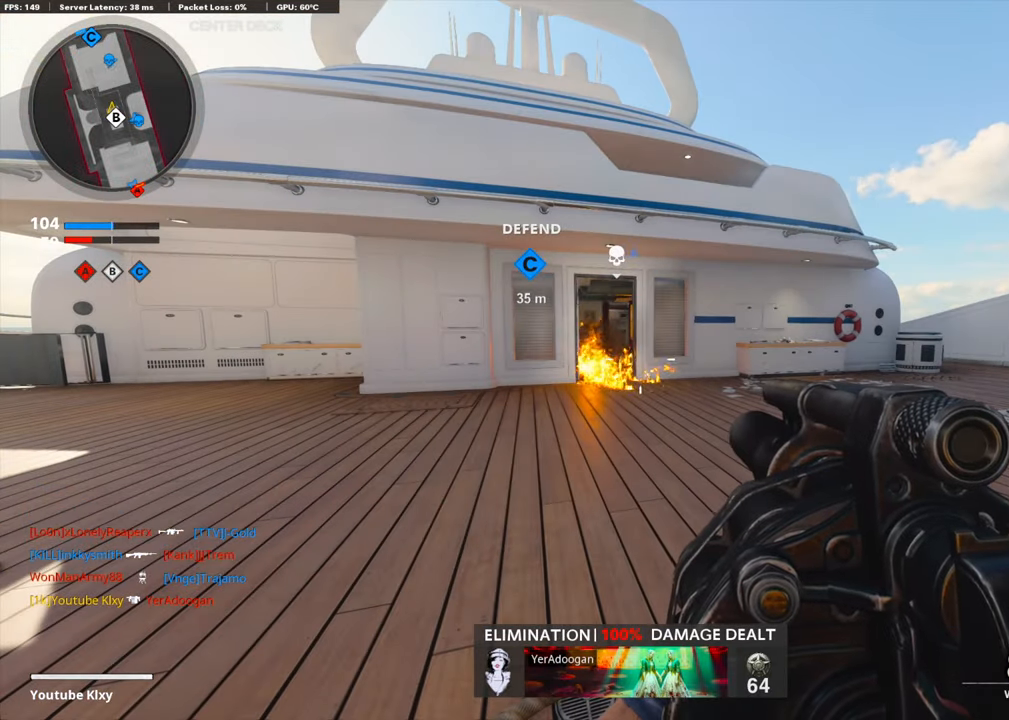
{"buttons": ["L3"], "left_stick": "up", "right_stick": "right", "events": [[303, "right_stick", "right"], [337, "left_stick", "up"], [454, "L3", "down"]]}
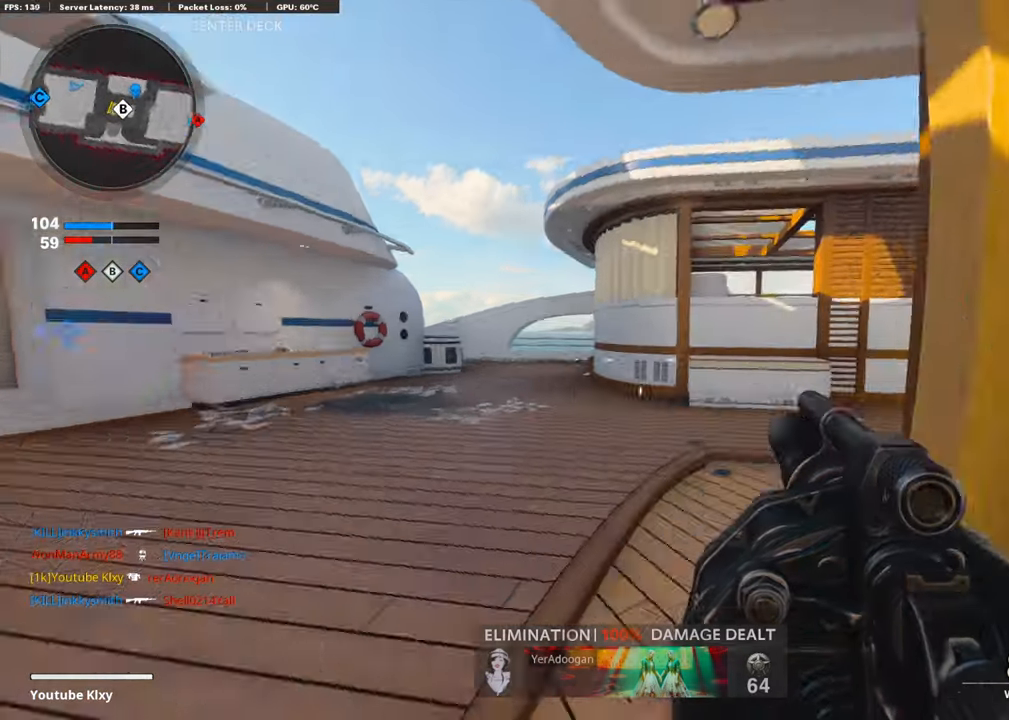
{"buttons": [], "left_stick": "up-left", "right_stick": "right", "events": [[33, "L3", "up"], [117, "left_stick", "left"], [117, "right_stick", "center"], [168, "left_stick", "center"], [235, "left_stick", "right"], [353, "right_stick", "right"], [453, "left_stick", "up-left"]]}
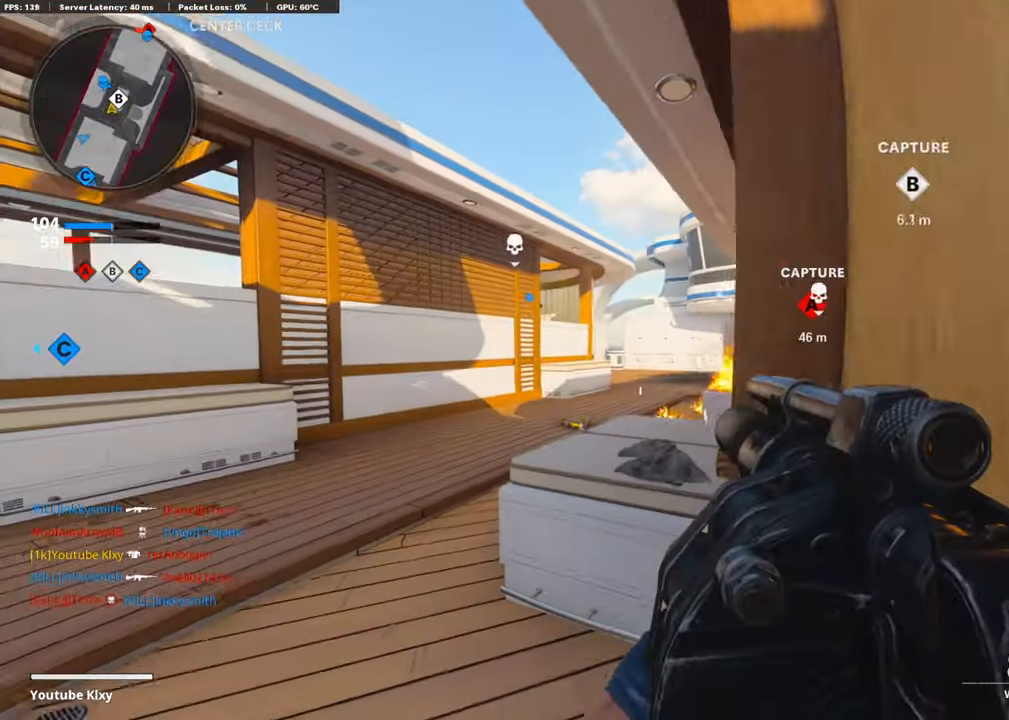
{"buttons": [], "left_stick": "up", "right_stick": "center", "events": [[17, "right_stick", "center"], [185, "left_stick", "center"], [286, "left_stick", "up-left"], [403, "L3", "down"], [470, "L3", "up"], [470, "left_stick", "up"]]}
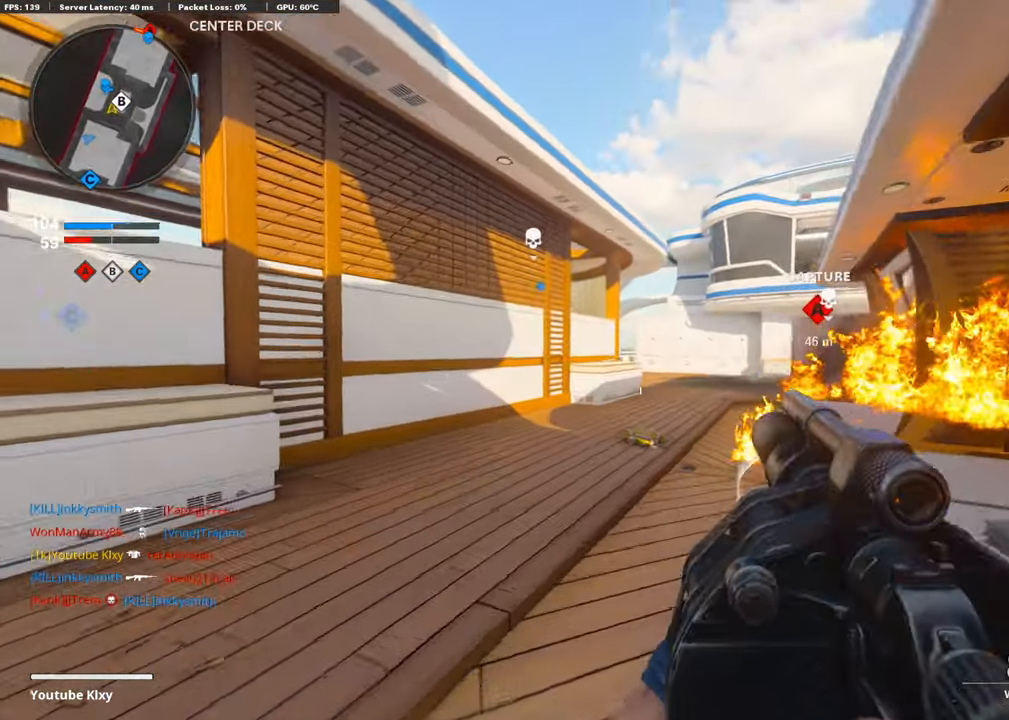
{"buttons": [], "left_stick": "down-right", "right_stick": "center", "events": [[17, "left_stick", "up-right"], [67, "left_stick", "down-right"], [370, "right_stick", "up-left"], [437, "right_stick", "center"]]}
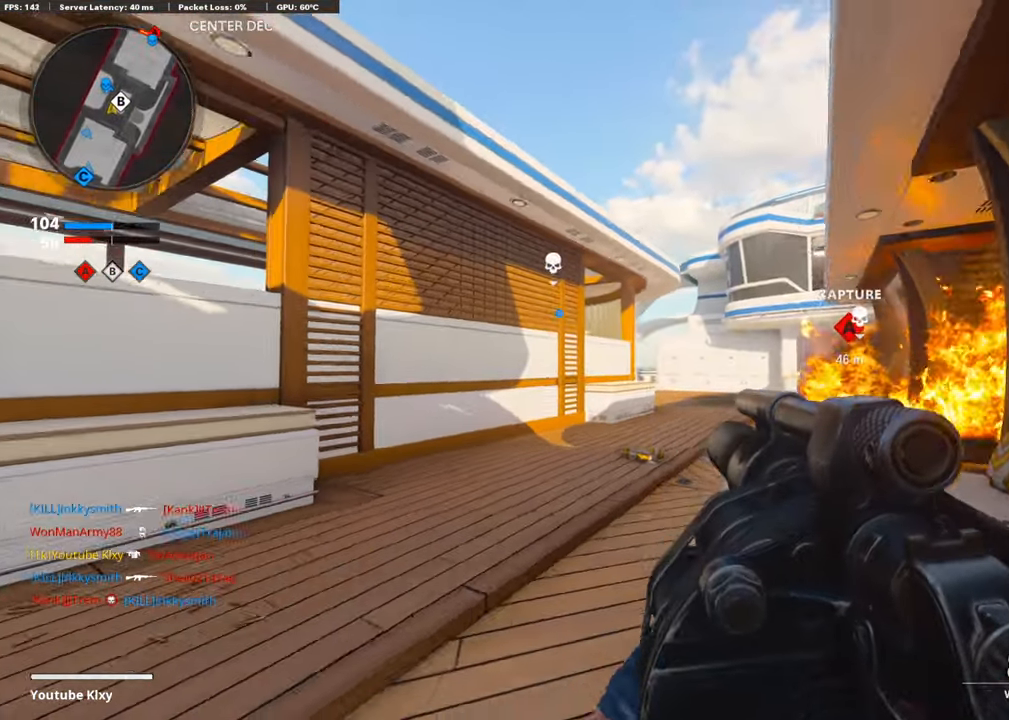
{"buttons": ["L1"], "left_stick": "center", "right_stick": "center", "events": [[101, "left_stick", "right"], [185, "L1", "down"], [303, "left_stick", "center"]]}
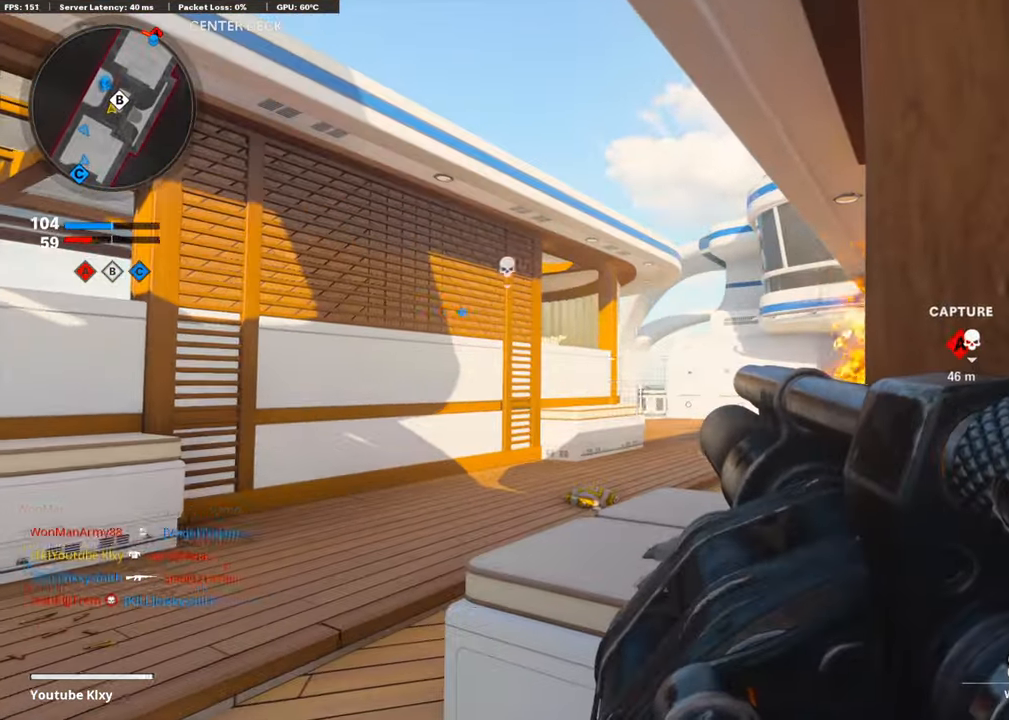
{"buttons": ["L1", "R1"], "left_stick": "left", "right_stick": "center", "events": [[386, "left_stick", "left"], [487, "R1", "down"]]}
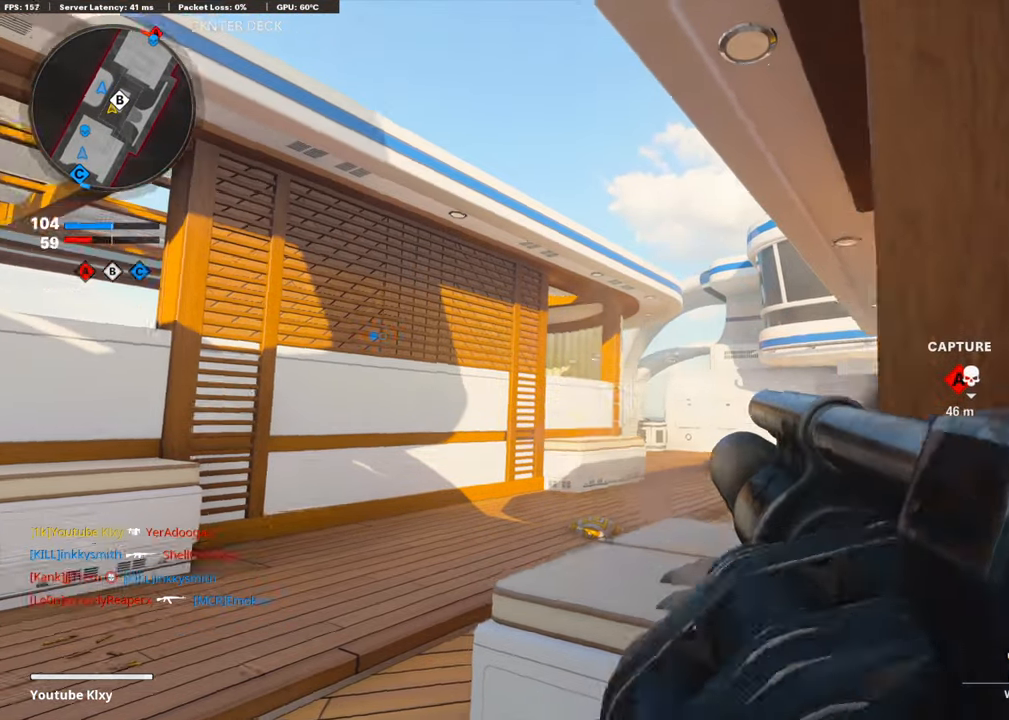
{"buttons": ["L3"], "left_stick": "up", "right_stick": "left", "events": [[50, "L1", "up"], [84, "R1", "up"], [84, "left_stick", "center"], [218, "left_stick", "left"], [218, "right_stick", "left"], [336, "left_stick", "up-left"], [369, "L3", "down"], [470, "left_stick", "up"]]}
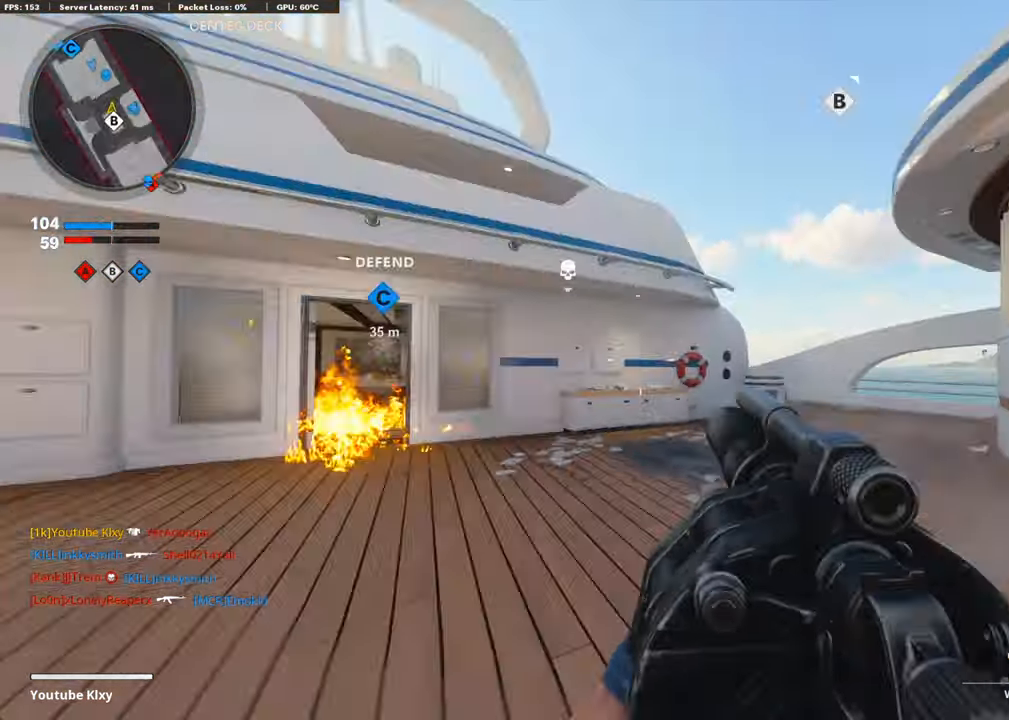
{"buttons": [], "left_stick": "up-left", "right_stick": "left", "events": [[17, "L3", "up"], [17, "right_stick", "center"], [151, "right_stick", "left"], [302, "right_stick", "center"], [370, "right_stick", "left"], [437, "left_stick", "up-left"]]}
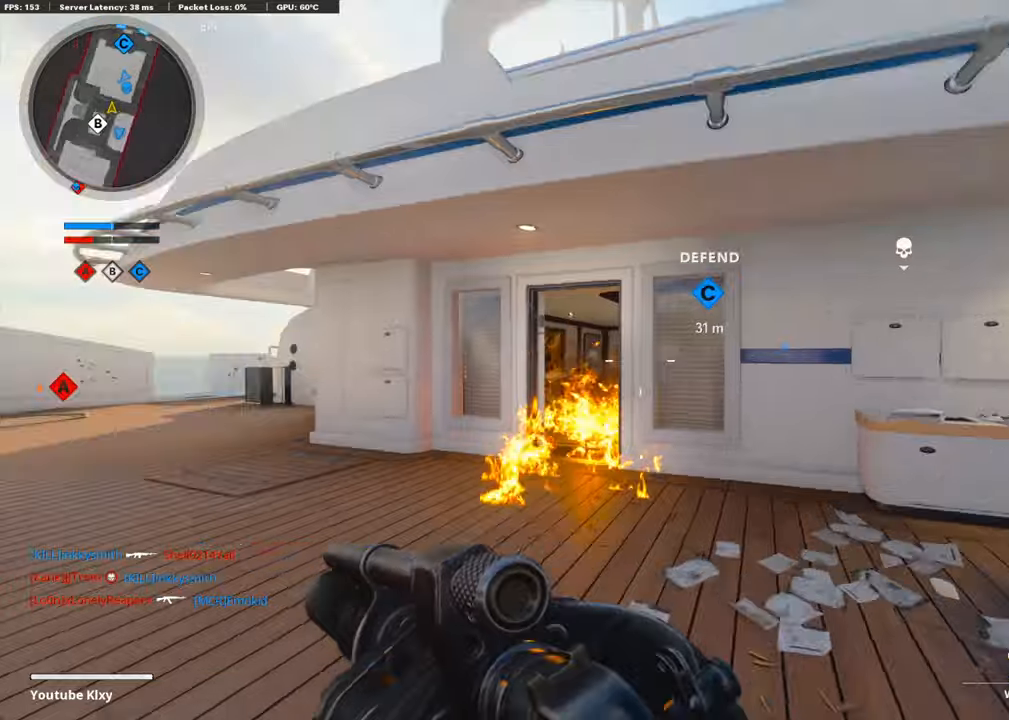
{"buttons": [], "left_stick": "up", "right_stick": "right", "events": [[17, "right_stick", "center"], [168, "left_stick", "up"], [202, "right_stick", "right"], [336, "R3", "down"], [471, "R3", "up"]]}
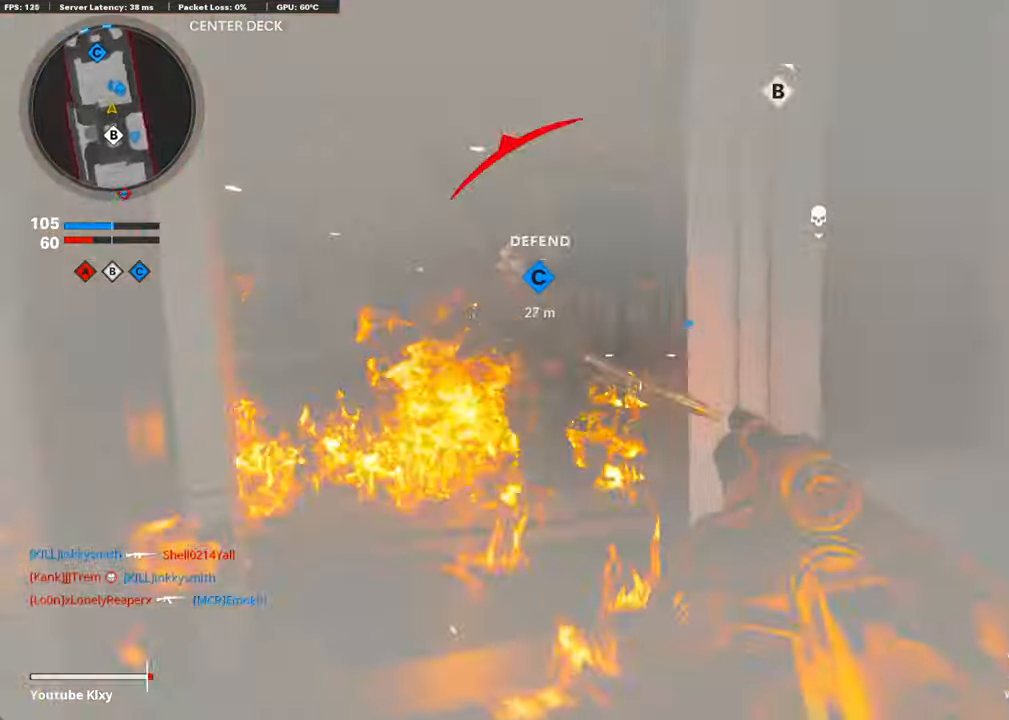
{"buttons": ["L3"], "left_stick": "up", "right_stick": "left", "events": [[68, "L3", "down"], [68, "R3", "down"], [168, "R3", "up"], [202, "L3", "up"], [202, "right_stick", "center"], [269, "L3", "down"], [269, "right_stick", "down-right"], [454, "right_stick", "left"]]}
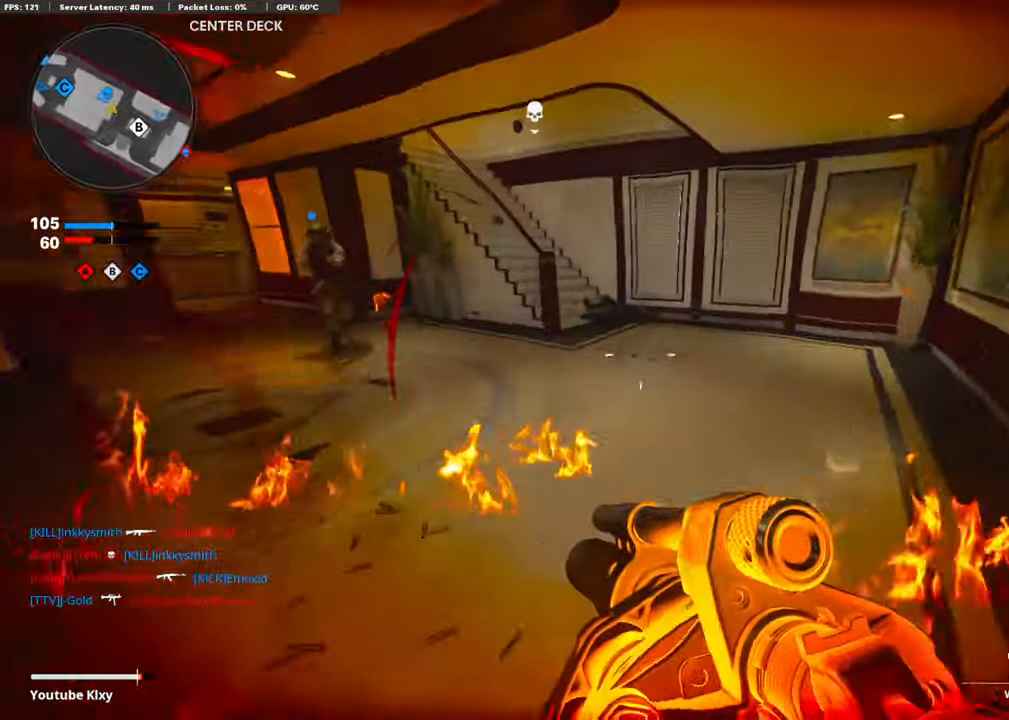
{"buttons": [], "left_stick": "down-right", "right_stick": "left", "events": [[50, "L3", "up"], [84, "CROSS", "down"], [151, "CROSS", "up"], [151, "L2", "down"], [201, "left_stick", "right"], [201, "right_stick", "center"], [252, "left_stick", "down-right"], [319, "L2", "up"], [353, "right_stick", "left"]]}
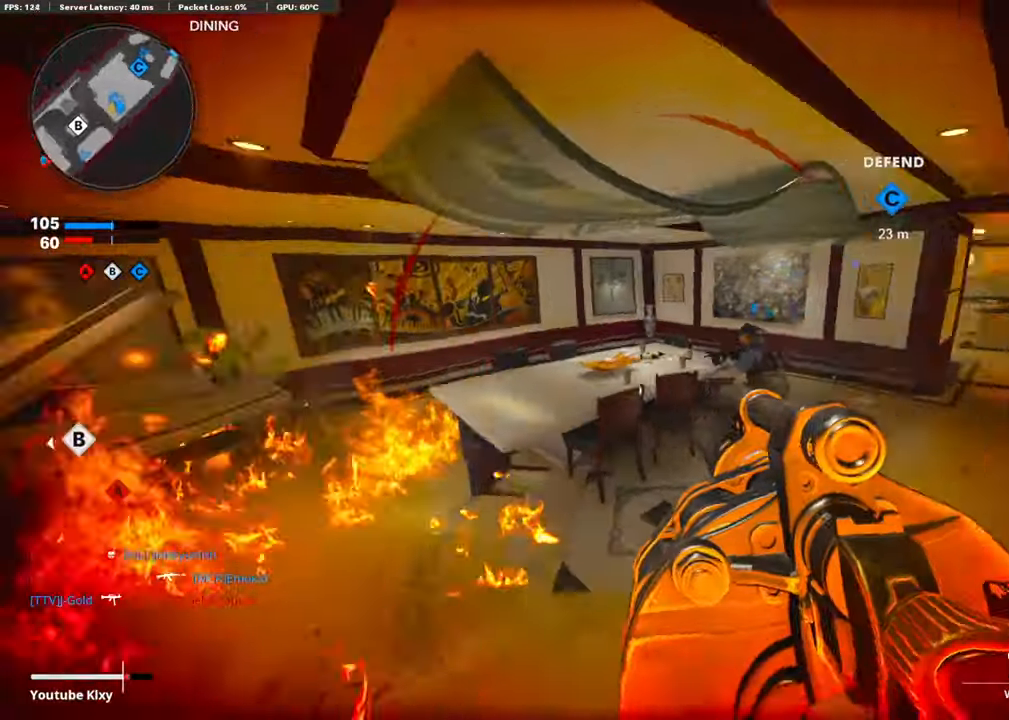
{"buttons": [], "left_stick": "left", "right_stick": "center", "events": [[50, "left_stick", "down"], [168, "right_stick", "center"], [370, "left_stick", "center"], [437, "left_stick", "left"]]}
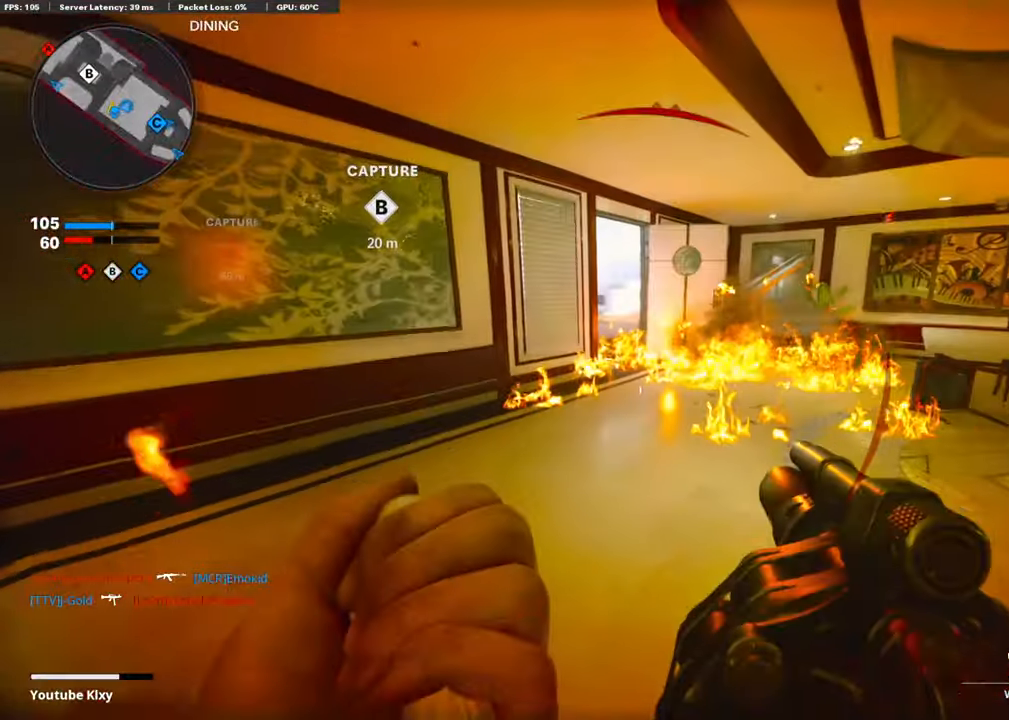
{"buttons": [], "left_stick": "center", "right_stick": "center", "events": [[219, "left_stick", "up-left"], [370, "right_stick", "right"], [437, "left_stick", "center"], [488, "right_stick", "center"]]}
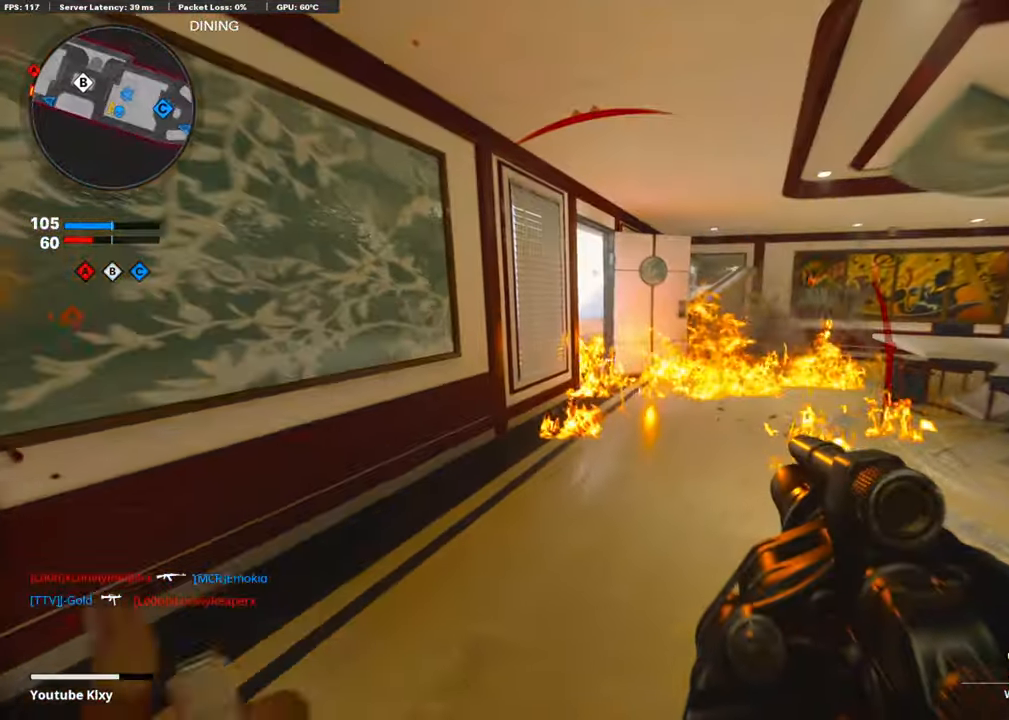
{"buttons": [], "left_stick": "left", "right_stick": "center", "events": [[17, "left_stick", "right"], [202, "left_stick", "down-right"], [471, "left_stick", "left"]]}
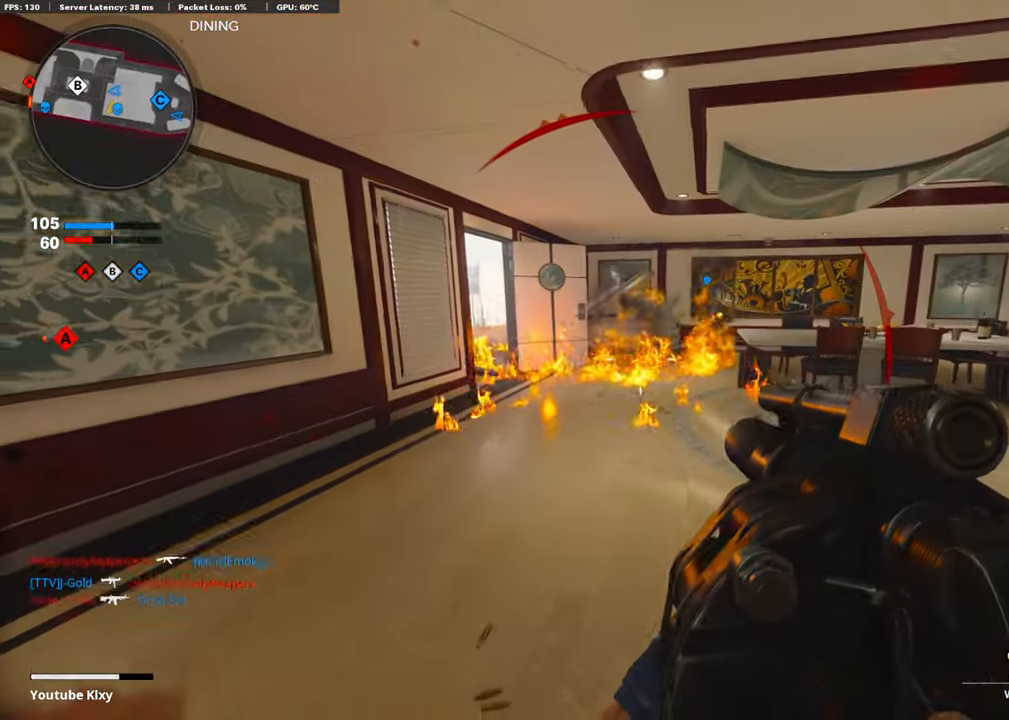
{"buttons": ["SQUARE"], "left_stick": "left", "right_stick": "center", "events": [[33, "TRIANGLE", "down"], [134, "TRIANGLE", "up"], [168, "left_stick", "up-left"], [302, "right_stick", "right"], [369, "left_stick", "left"], [453, "SQUARE", "down"], [470, "right_stick", "center"]]}
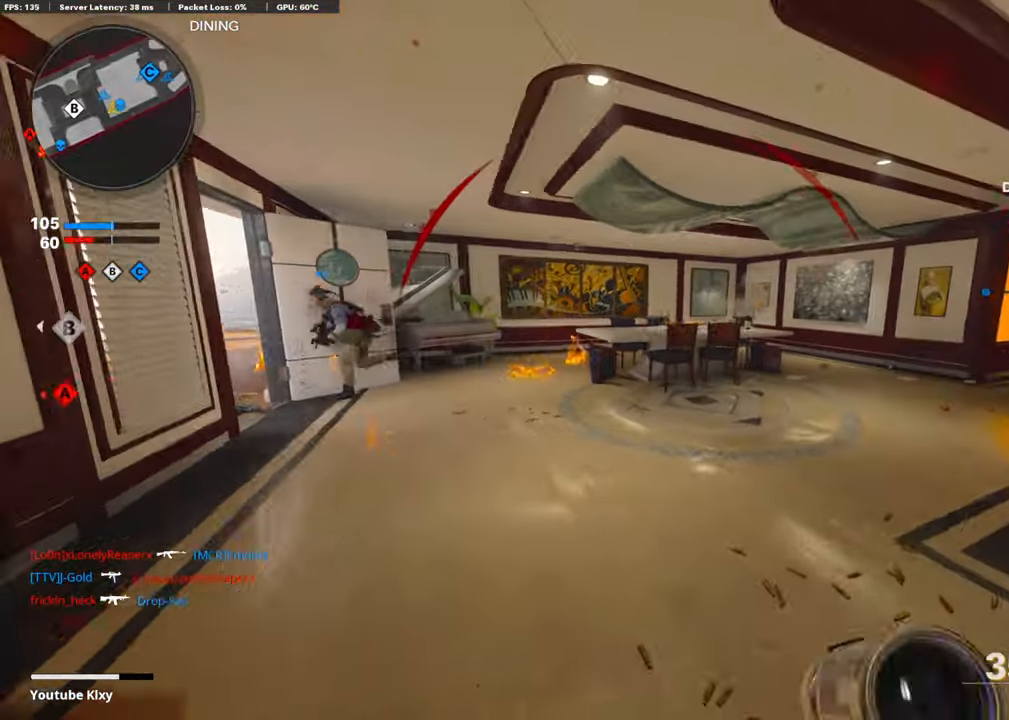
{"buttons": [], "left_stick": "center", "right_stick": "center", "events": [[67, "SQUARE", "up"], [117, "left_stick", "center"], [151, "SQUARE", "down"], [252, "SQUARE", "up"], [319, "SQUARE", "down"], [319, "left_stick", "left"], [420, "SQUARE", "up"], [487, "left_stick", "center"]]}
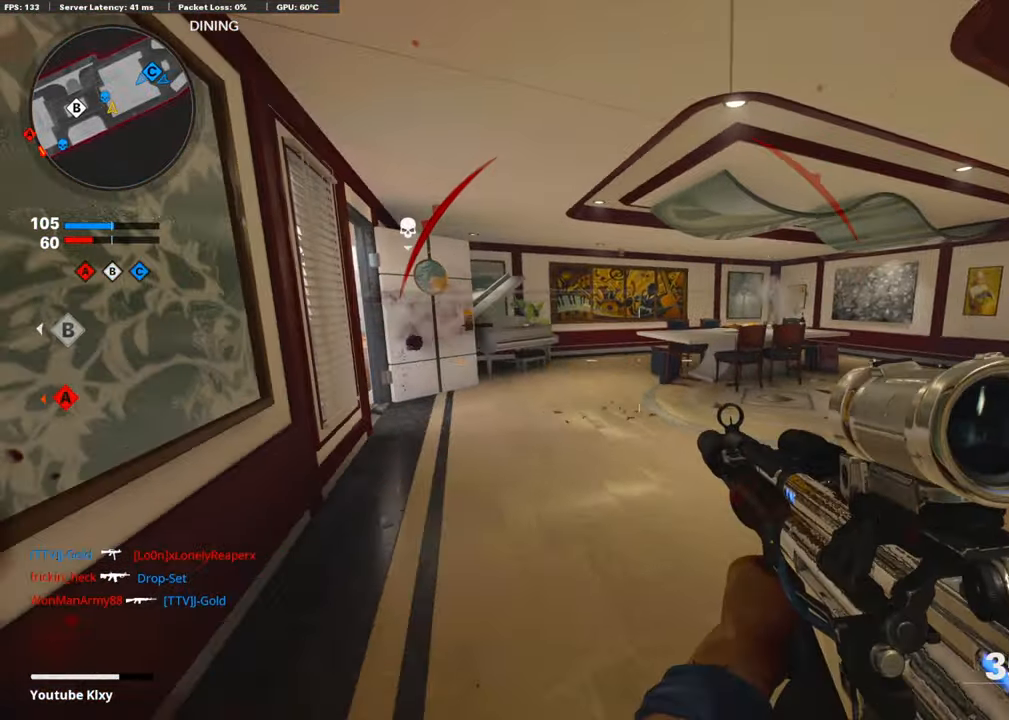
{"buttons": [], "left_stick": "center", "right_stick": "center", "events": [[403, "DPAD_RIGHT", "down"], [487, "DPAD_RIGHT", "up"]]}
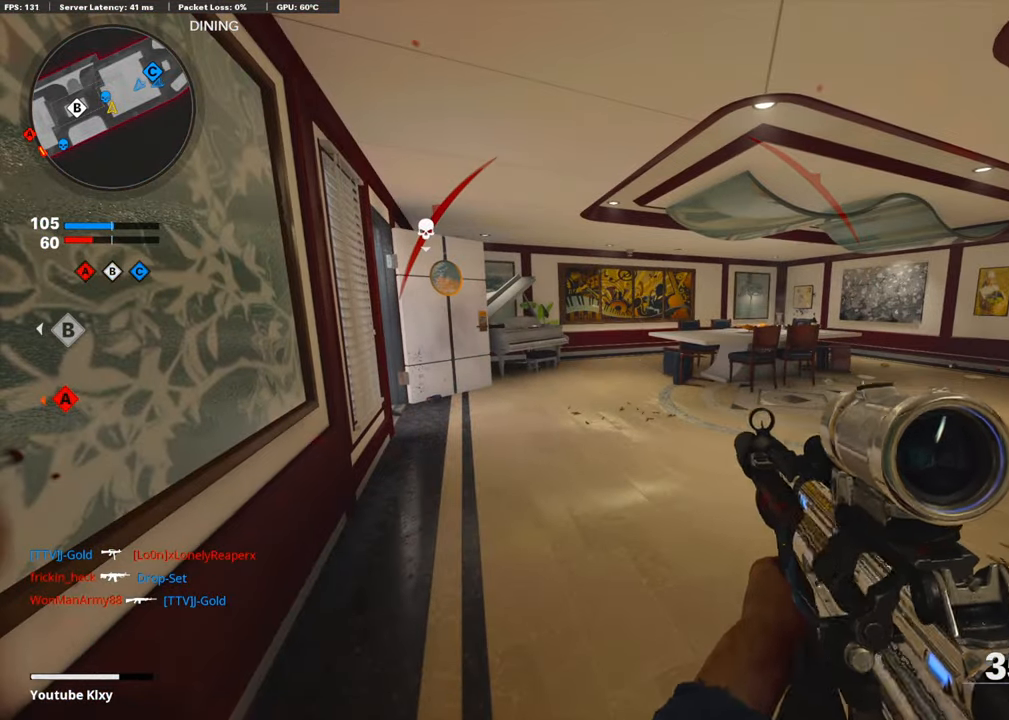
{"buttons": [], "left_stick": "right", "right_stick": "center", "events": [[336, "TRIANGLE", "down"], [404, "TRIANGLE", "up"], [437, "left_stick", "right"]]}
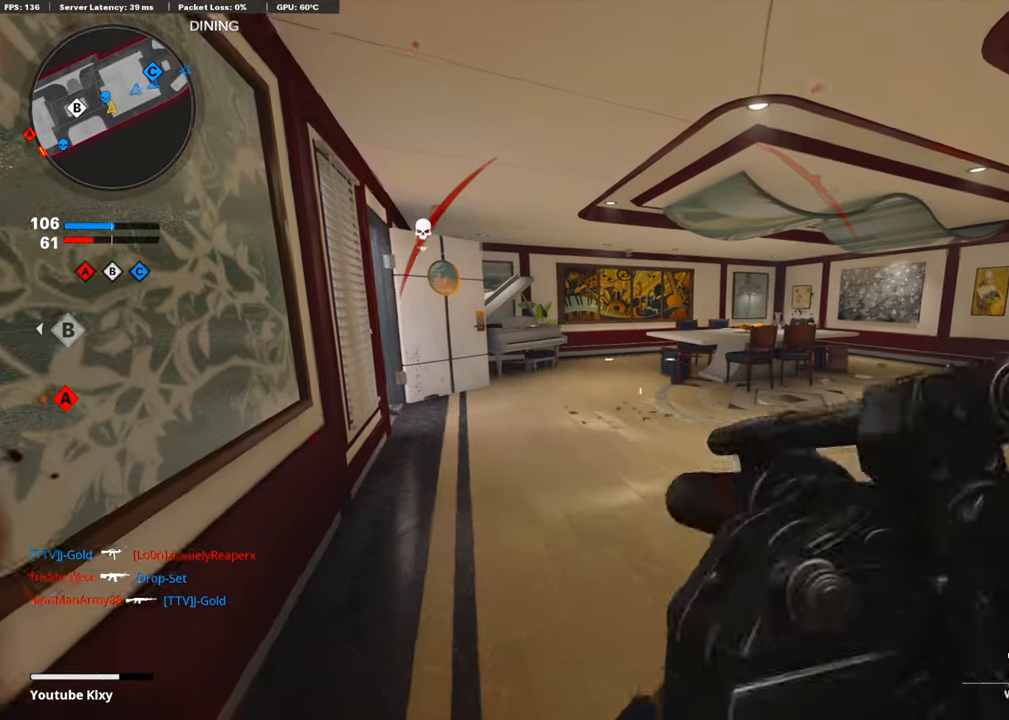
{"buttons": [], "left_stick": "up-right", "right_stick": "left", "events": [[68, "right_stick", "right"], [252, "left_stick", "up-right"], [303, "L3", "down"], [303, "right_stick", "center"], [404, "L3", "up"], [437, "right_stick", "left"]]}
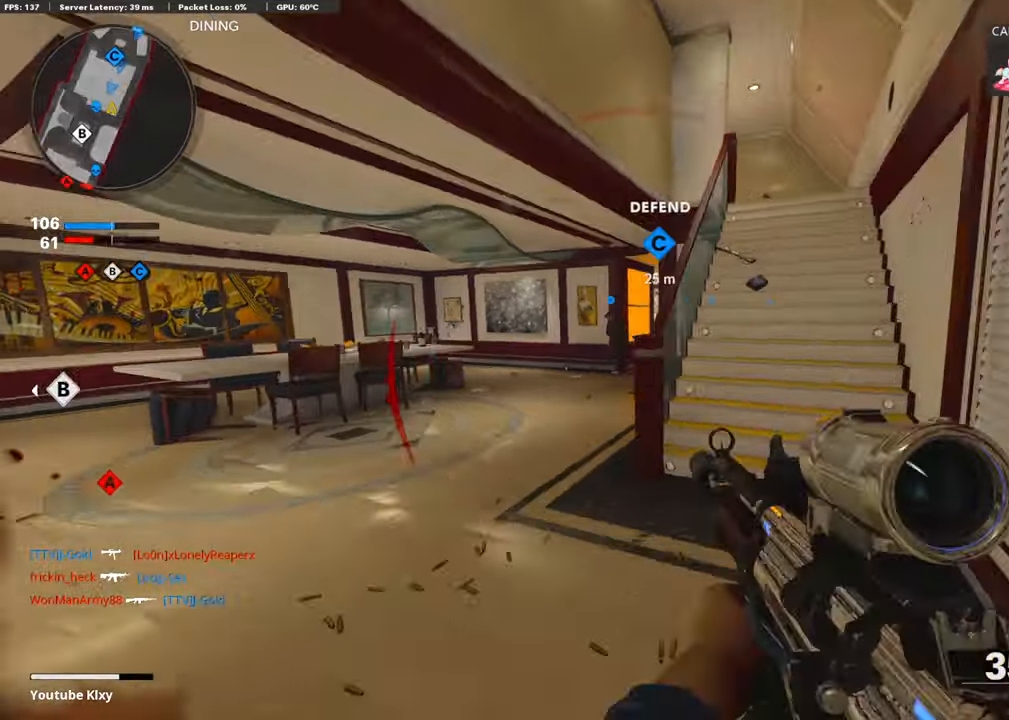
{"buttons": [], "left_stick": "down-right", "right_stick": "left", "events": [[168, "left_stick", "right"], [235, "right_stick", "center"], [302, "left_stick", "down-right"], [403, "right_stick", "left"]]}
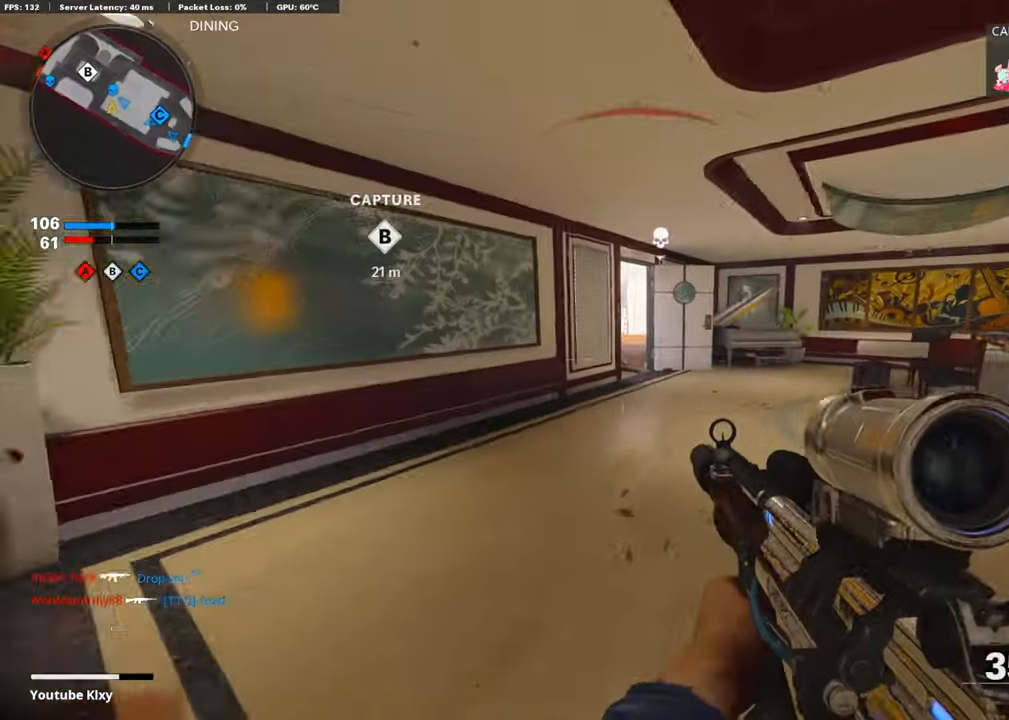
{"buttons": ["L3"], "left_stick": "up-left", "right_stick": "center", "events": [[118, "L1", "down"], [134, "right_stick", "center"], [269, "L1", "up"], [403, "left_stick", "up-left"], [471, "L3", "down"]]}
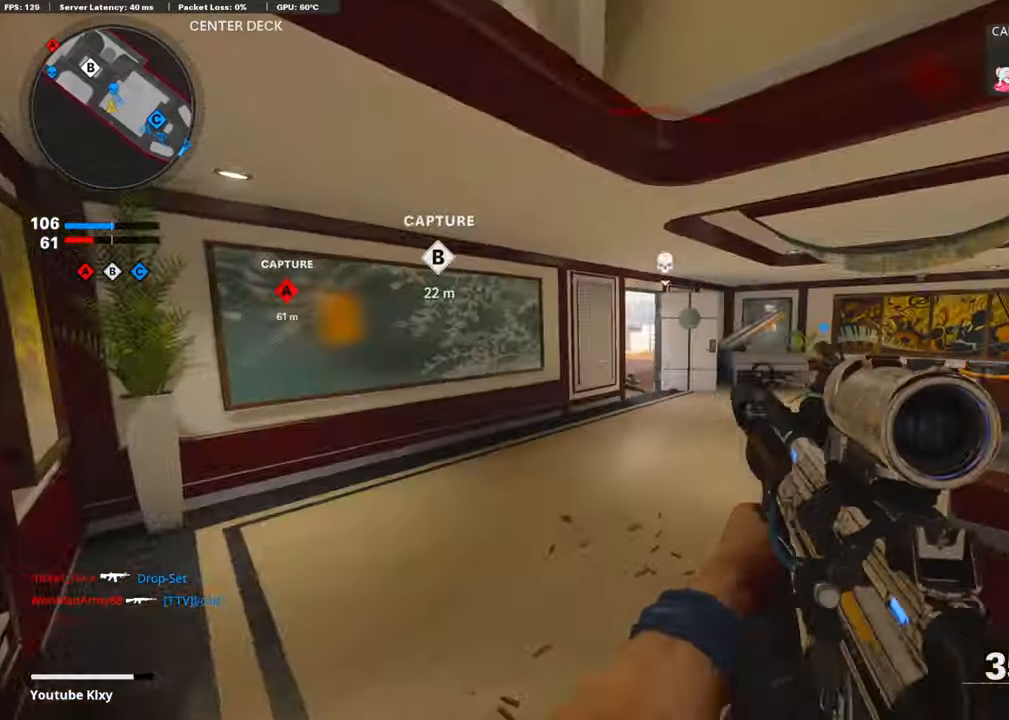
{"buttons": ["L1"], "left_stick": "right", "right_stick": "center", "events": [[101, "left_stick", "up-right"], [168, "L3", "up"], [202, "right_stick", "left"], [219, "left_stick", "right"], [286, "right_stick", "center"], [336, "L1", "down"]]}